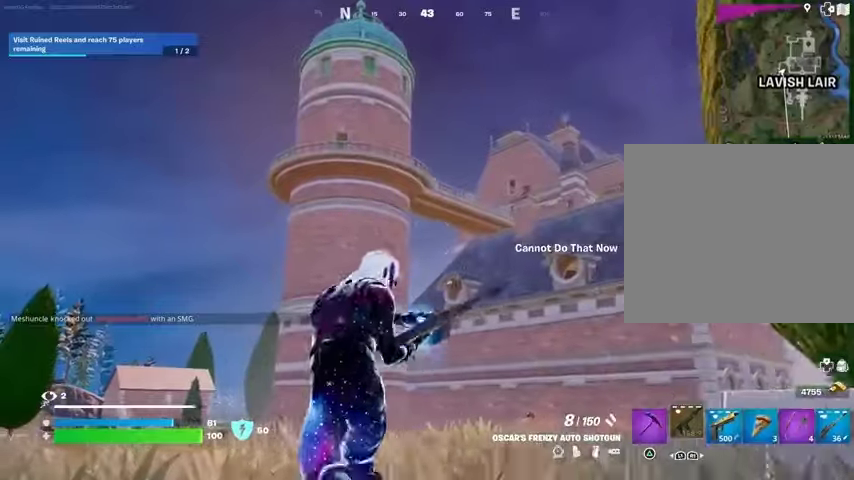
Gameplay with a controller (PlayStation layout); each line is a JSON object with the inputs held at the frame after it (dt_ms = milliseconds from this image to that frame). "events" lists button and stick changes between this image and that frame as [ms after this image, input, new state], when the widget could be followed in between.
{"dt_ms": 500, "buttons": [], "left_stick": "up", "right_stick": "center", "events": [[300, "left_stick", "up"], [367, "CROSS", "down"], [433, "CROSS", "up"]]}
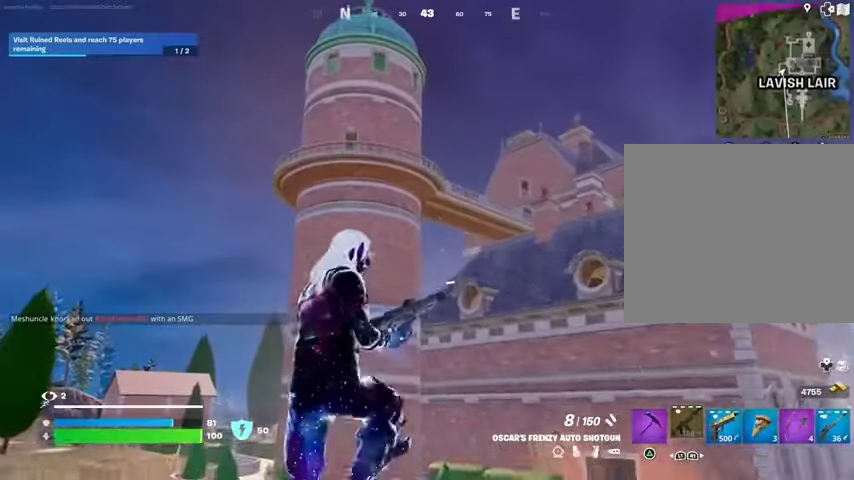
{"dt_ms": 500, "buttons": [], "left_stick": "up", "right_stick": "center", "events": []}
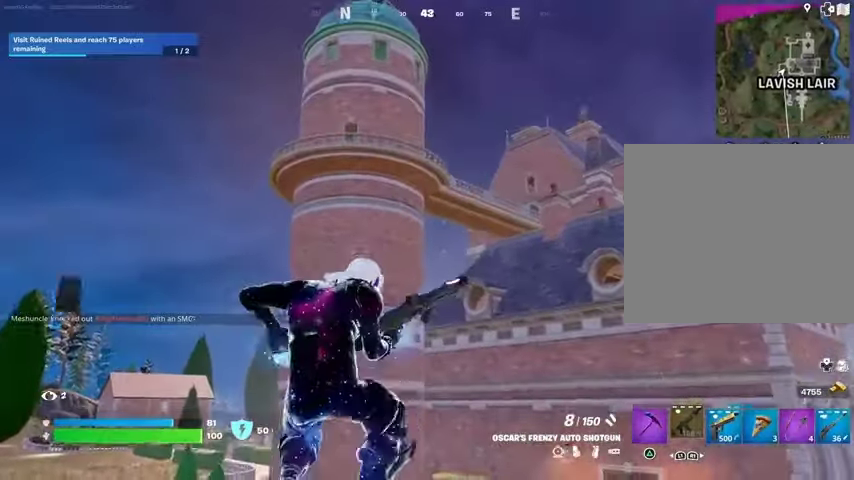
{"dt_ms": 500, "buttons": [], "left_stick": "up-left", "right_stick": "center", "events": [[33, "right_stick", "down-left"], [133, "left_stick", "up-left"], [133, "right_stick", "center"], [233, "CROSS", "down"], [300, "CROSS", "up"]]}
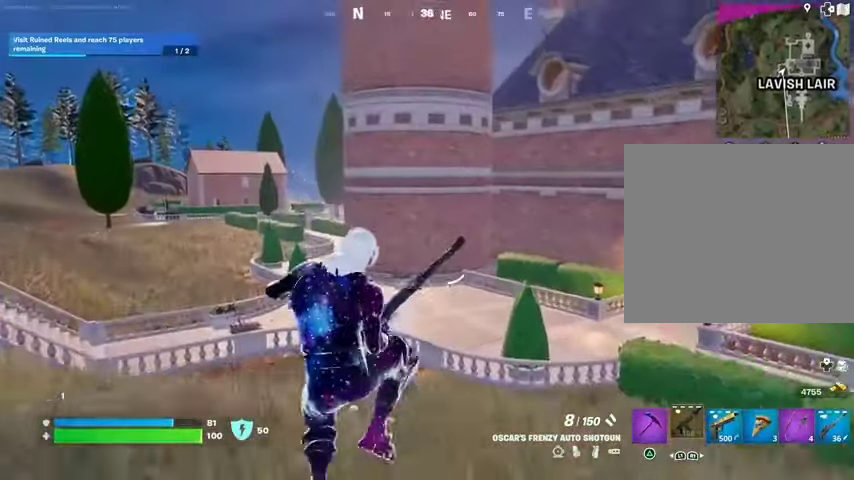
{"dt_ms": 500, "buttons": [], "left_stick": "up-left", "right_stick": "center", "events": [[300, "right_stick", "up-right"], [433, "right_stick", "center"]]}
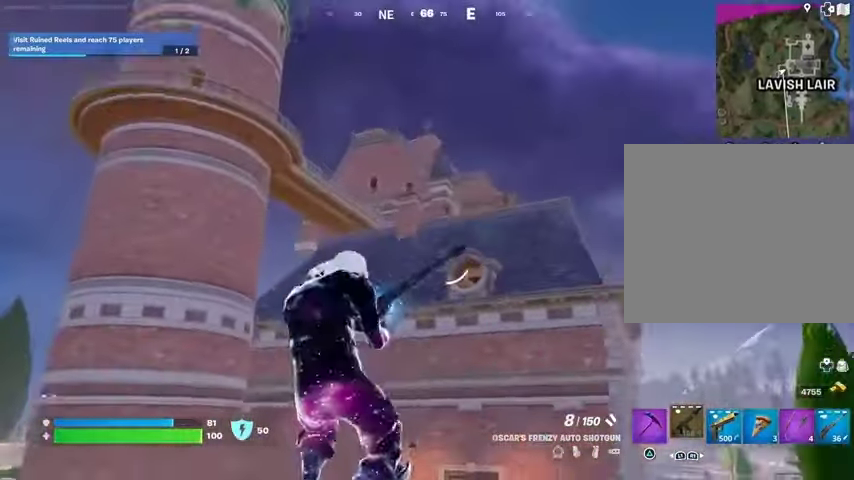
{"dt_ms": 500, "buttons": [], "left_stick": "left", "right_stick": "center", "events": [[267, "CROSS", "down"], [267, "left_stick", "left"], [367, "CROSS", "up"]]}
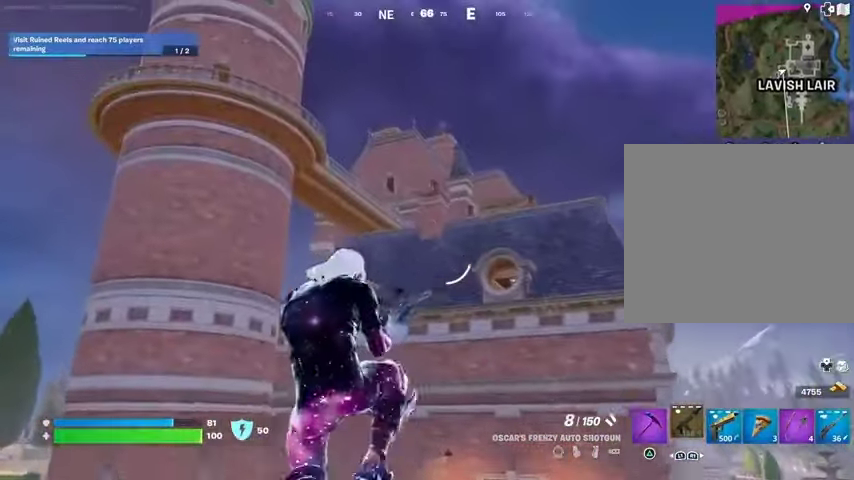
{"dt_ms": 500, "buttons": [], "left_stick": "down", "right_stick": "center", "events": [[133, "left_stick", "down-left"], [233, "left_stick", "down"]]}
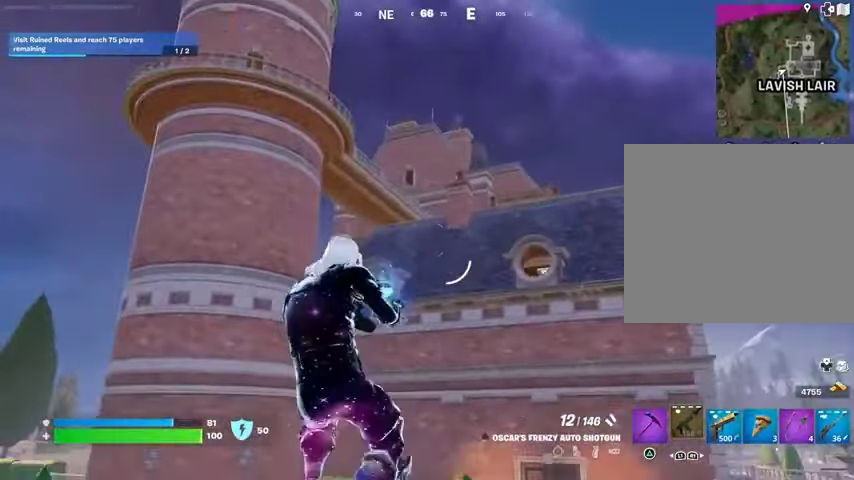
{"dt_ms": 500, "buttons": [], "left_stick": "left", "right_stick": "center", "events": [[233, "left_stick", "left"], [367, "CROSS", "down"], [467, "CROSS", "up"]]}
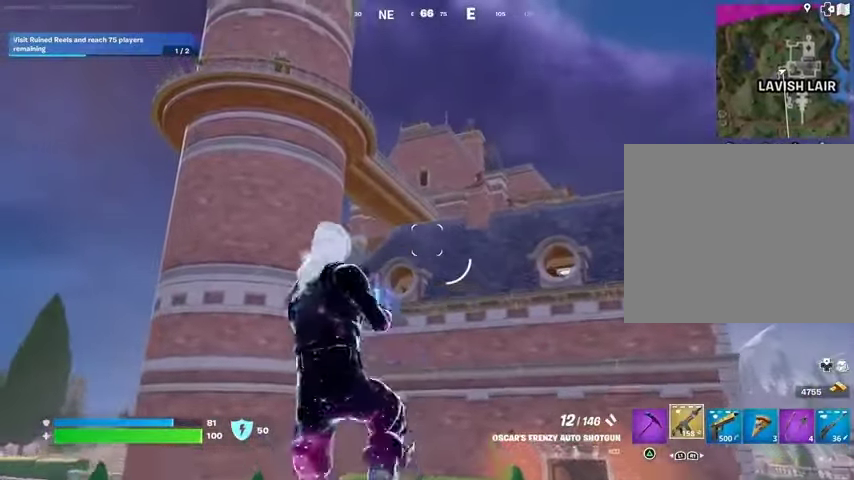
{"dt_ms": 500, "buttons": [], "left_stick": "left", "right_stick": "center", "events": [[67, "L1", "down"], [133, "L1", "up"]]}
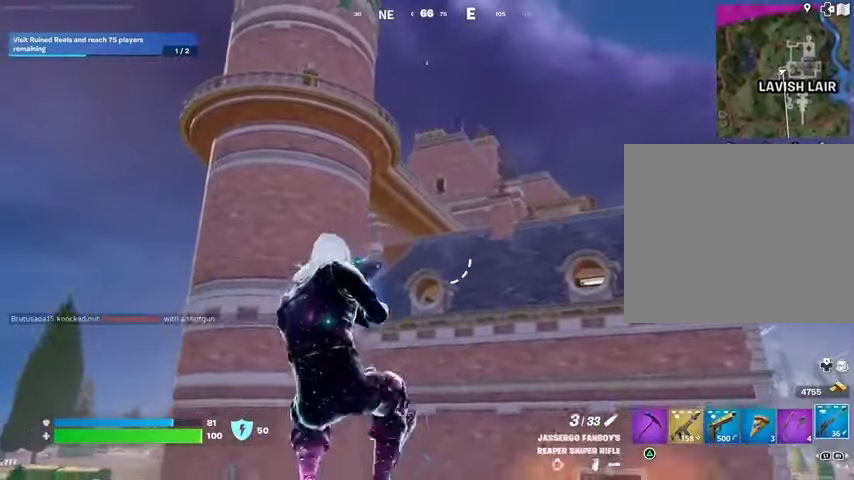
{"dt_ms": 500, "buttons": [], "left_stick": "up", "right_stick": "center", "events": [[133, "L3", "down"], [133, "right_stick", "left"], [167, "left_stick", "up"], [233, "L3", "up"], [233, "right_stick", "center"], [300, "L1", "down"], [300, "right_stick", "up-right"], [400, "CROSS", "down"], [400, "L1", "up"], [433, "right_stick", "center"], [500, "CROSS", "up"]]}
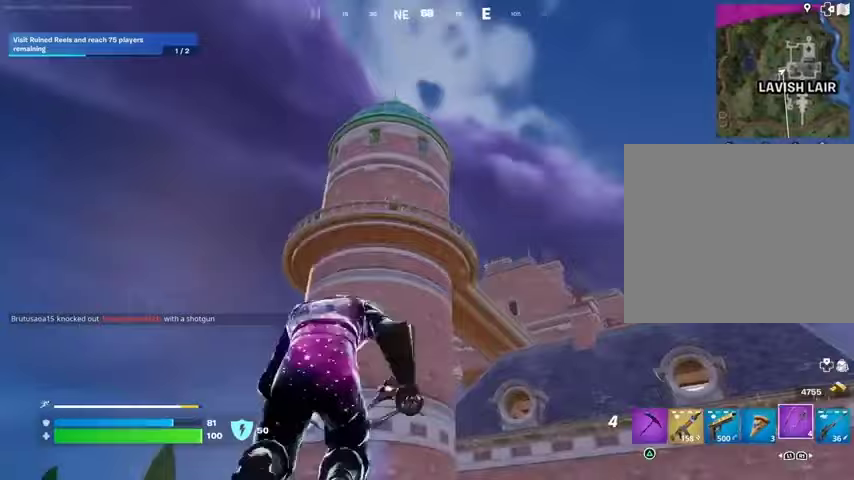
{"dt_ms": 500, "buttons": [], "left_stick": "up-right", "right_stick": "center"}
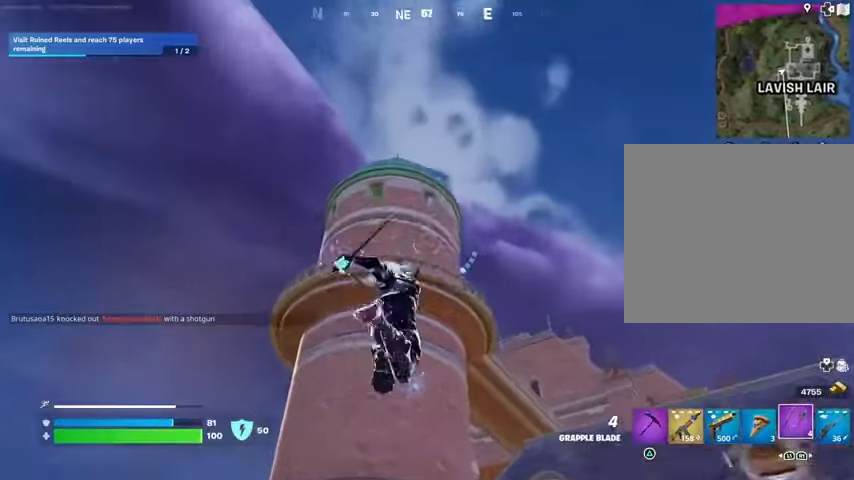
{"dt_ms": 500, "buttons": [], "left_stick": "up-right", "right_stick": "up", "events": [[167, "right_stick", "down"], [500, "right_stick", "up"]]}
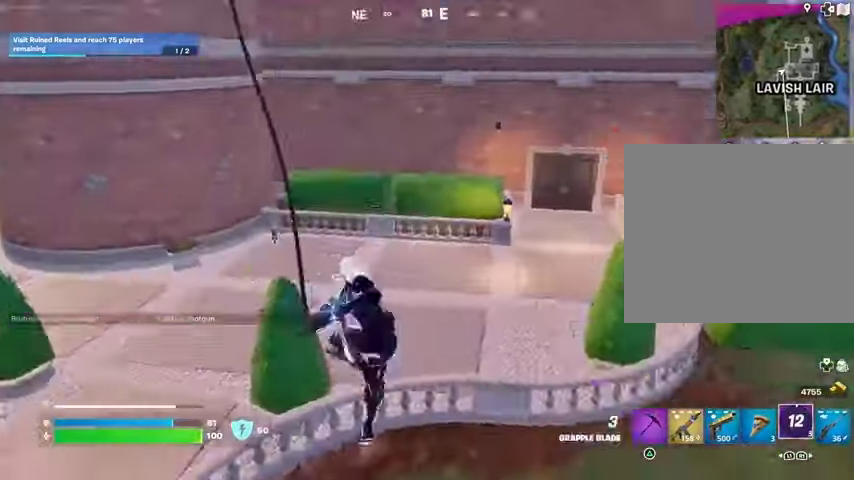
{"dt_ms": 500, "buttons": [], "left_stick": "up-right", "right_stick": "center", "events": [[133, "right_stick", "center"]]}
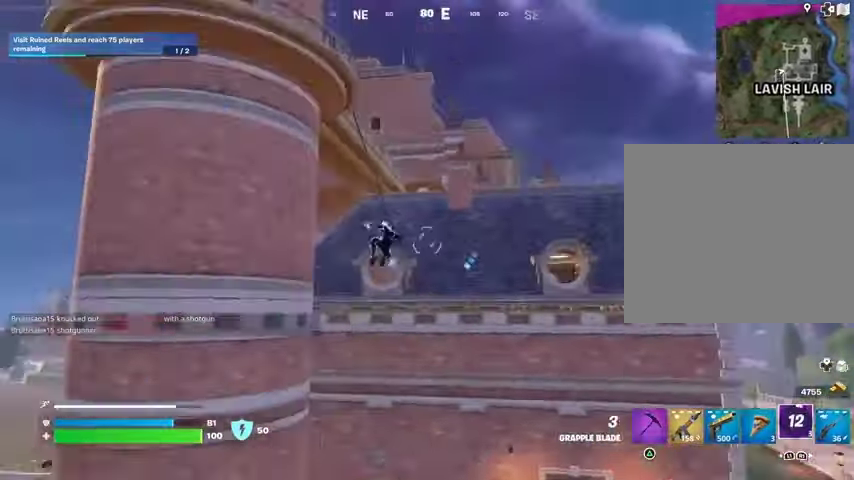
{"dt_ms": 500, "buttons": [], "left_stick": "up-right", "right_stick": "center", "events": []}
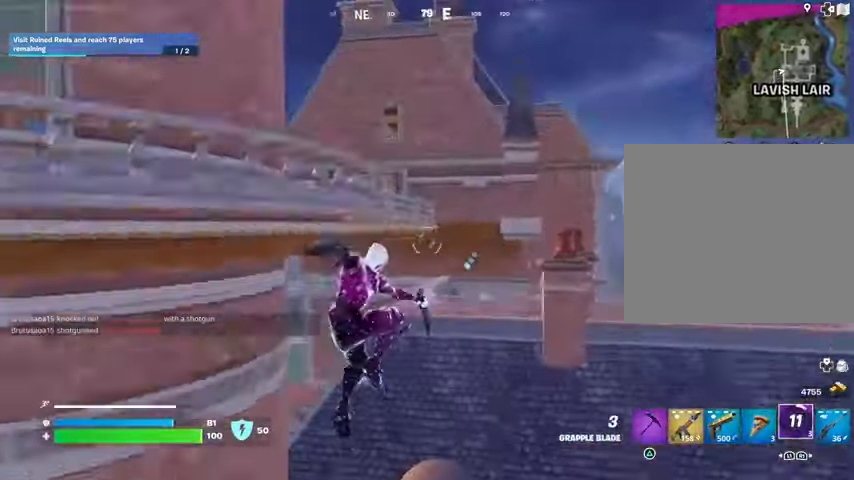
{"dt_ms": 500, "buttons": [], "left_stick": "up", "right_stick": "center", "events": [[433, "left_stick", "up"]]}
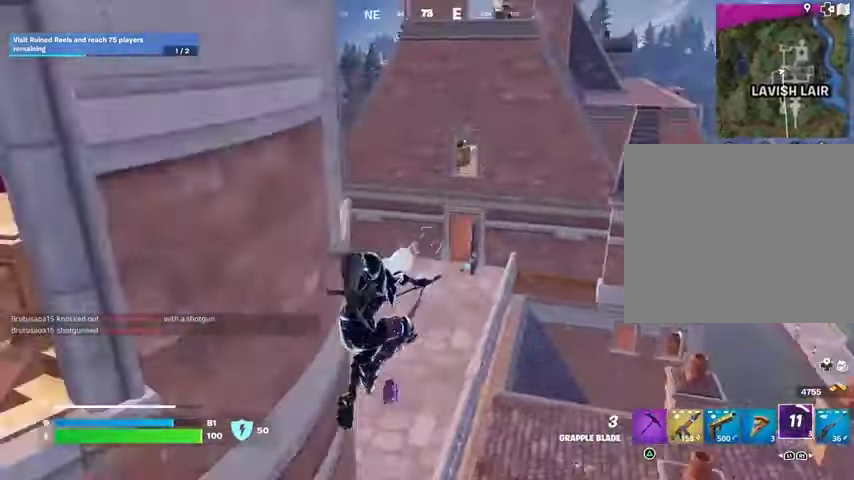
{"dt_ms": 500, "buttons": [], "left_stick": "up-left", "right_stick": "center", "events": [[167, "right_stick", "up"], [267, "right_stick", "center"], [333, "left_stick", "up-right"], [467, "left_stick", "up-left"]]}
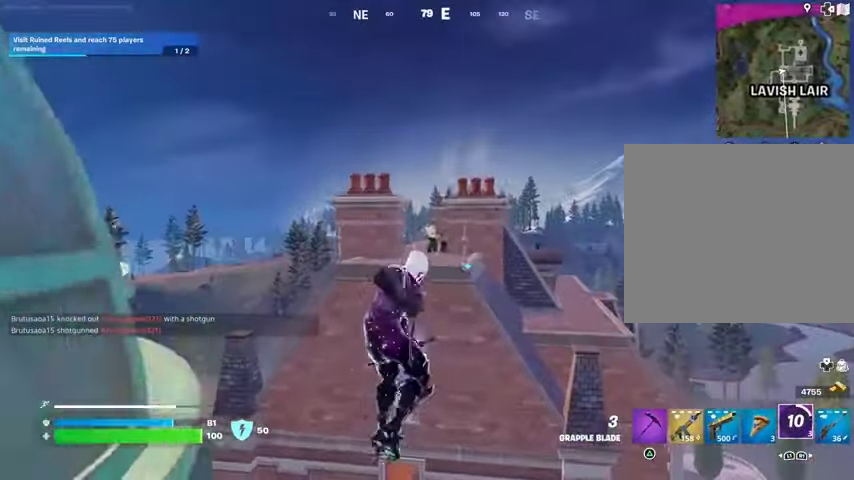
{"dt_ms": 500, "buttons": [], "left_stick": "up", "right_stick": "down", "events": [[100, "L2", "down"], [100, "left_stick", "up"], [200, "L2", "up"], [267, "left_stick", "up-left"], [433, "left_stick", "up"], [433, "right_stick", "down"]]}
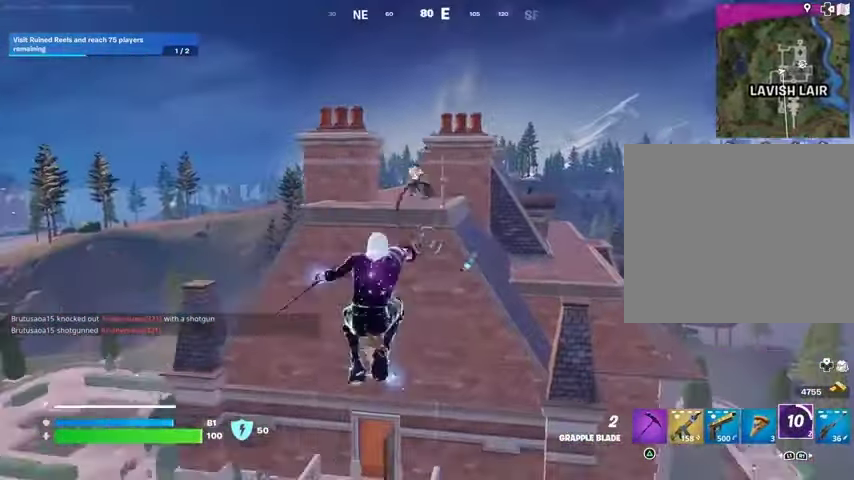
{"dt_ms": 500, "buttons": [], "left_stick": "up", "right_stick": "center", "events": [[67, "right_stick", "center"]]}
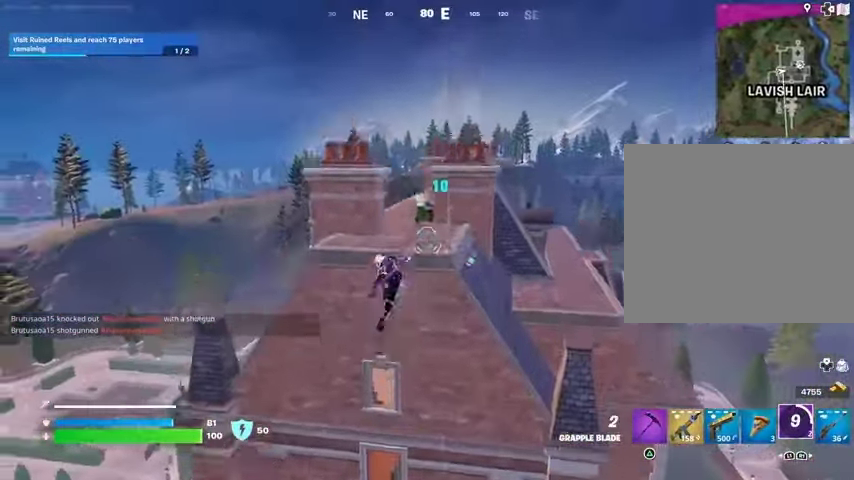
{"dt_ms": 500, "buttons": [], "left_stick": "right", "right_stick": "center", "events": [[367, "left_stick", "up-right"], [467, "left_stick", "right"]]}
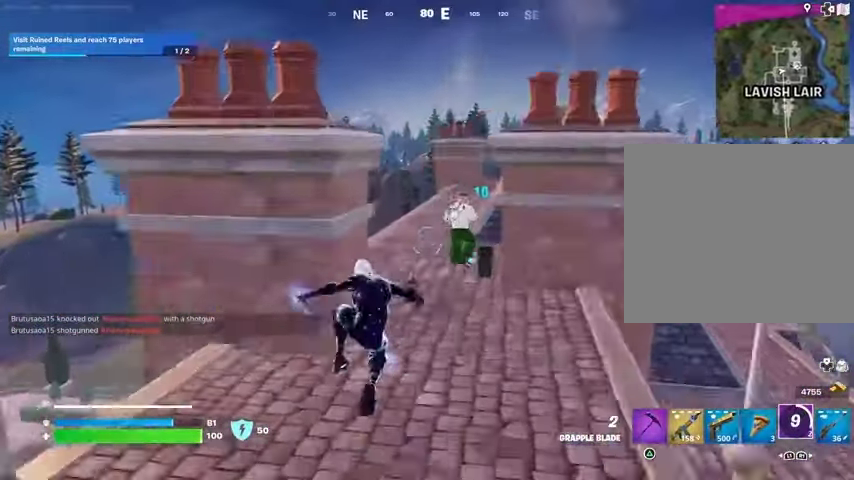
{"dt_ms": 500, "buttons": [], "left_stick": "down", "right_stick": "center", "events": [[67, "left_stick", "down"], [133, "R1", "down"], [133, "right_stick", "up-right"], [200, "right_stick", "center"], [233, "R1", "up"]]}
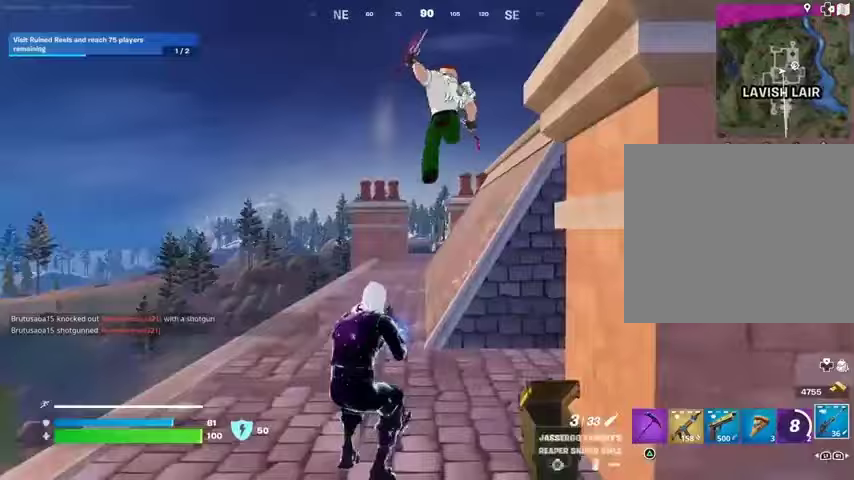
{"dt_ms": 500, "buttons": [], "left_stick": "left", "right_stick": "up-right", "events": [[33, "left_stick", "up-left"], [33, "right_stick", "up"], [100, "left_stick", "down-left"], [133, "right_stick", "center"], [200, "left_stick", "down-right"], [333, "L2", "down"], [367, "R2", "down"], [367, "left_stick", "left"], [400, "right_stick", "up-left"], [433, "L2", "up"], [433, "R2", "up"], [467, "right_stick", "up-right"]]}
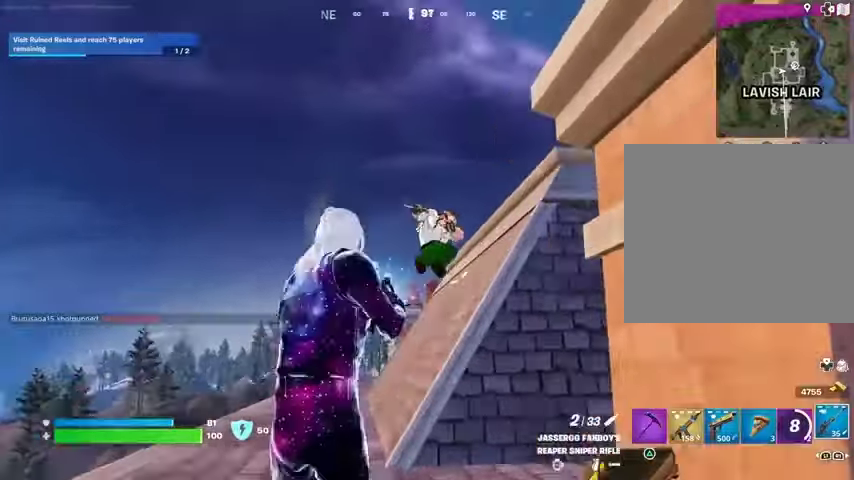
{"dt_ms": 500, "buttons": [], "left_stick": "left", "right_stick": "down", "events": [[67, "R1", "down"], [100, "right_stick", "center"], [133, "R1", "up"], [200, "left_stick", "up-right"], [367, "right_stick", "up-right"], [400, "R2", "down"], [433, "left_stick", "left"], [467, "R2", "up"], [467, "right_stick", "down"]]}
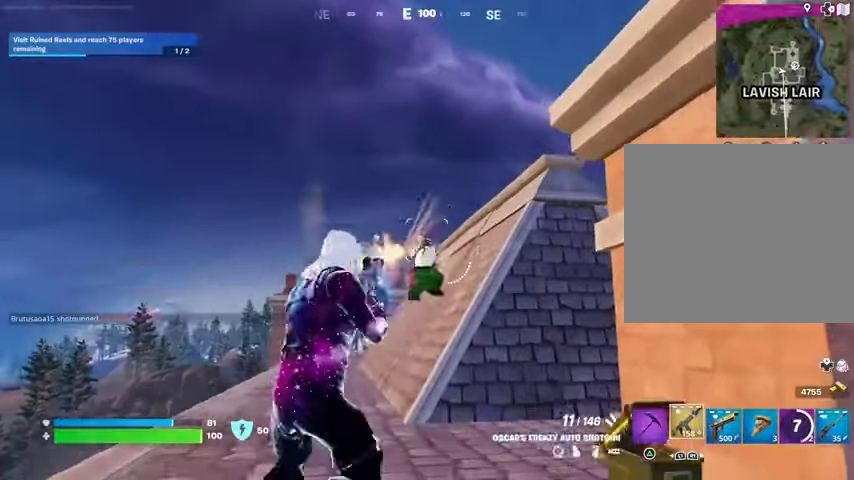
{"dt_ms": 500, "buttons": ["L1"], "left_stick": "down-right", "right_stick": "center", "events": [[67, "right_stick", "center"], [133, "left_stick", "center"], [267, "R2", "down"], [267, "left_stick", "down-left"], [300, "right_stick", "down"], [333, "R2", "up"], [367, "left_stick", "down-right"], [367, "right_stick", "center"], [467, "L1", "down"]]}
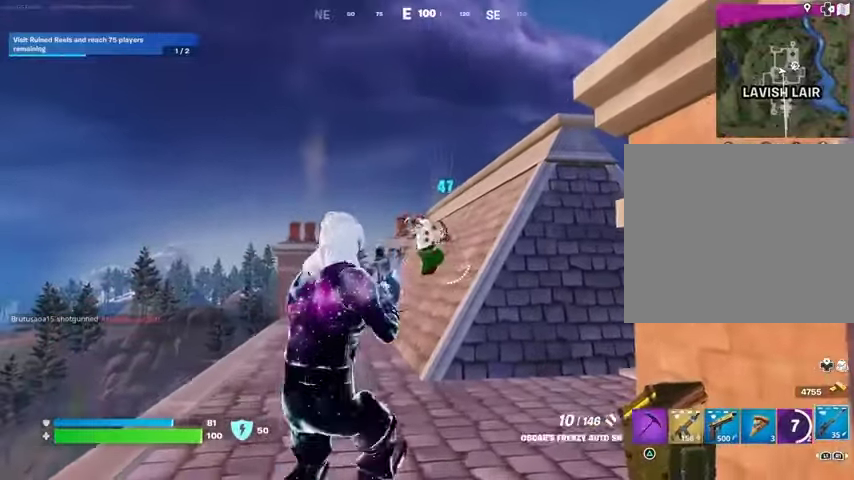
{"dt_ms": 1000, "buttons": [], "left_stick": "center", "right_stick": "up-left"}
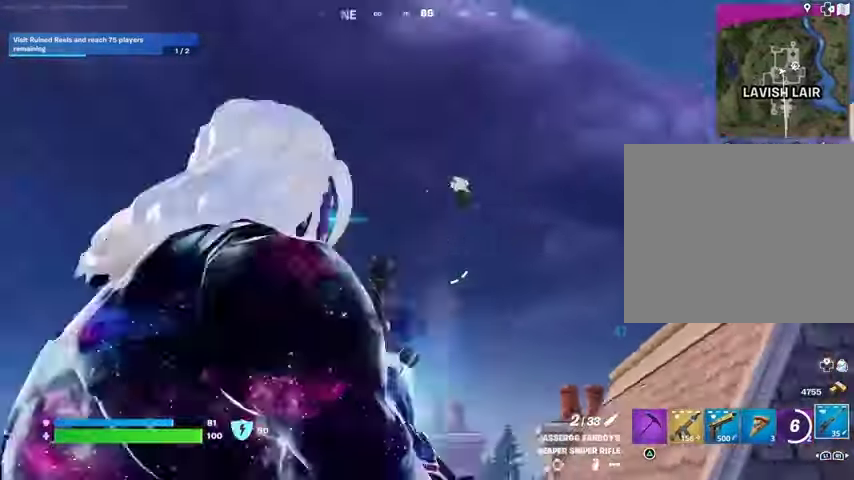
{"dt_ms": 500, "buttons": [], "left_stick": "up", "right_stick": "down", "events": [[100, "right_stick", "center"], [167, "L2", "down"], [233, "right_stick", "down-right"], [300, "L1", "down"], [400, "L1", "up"], [400, "L2", "up"], [467, "left_stick", "up"], [467, "right_stick", "down"]]}
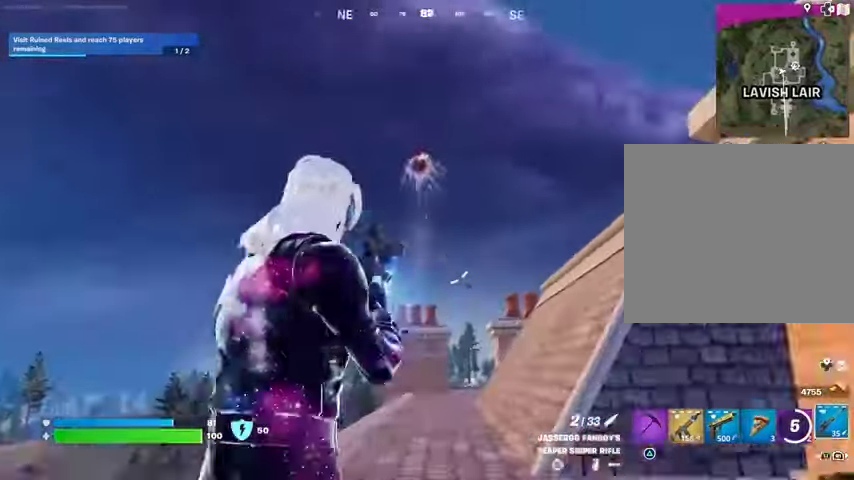
{"dt_ms": 500, "buttons": [], "left_stick": "up", "right_stick": "center", "events": [[133, "right_stick", "center"], [167, "L3", "down"], [267, "L3", "up"], [300, "right_stick", "up"], [400, "right_stick", "center"]]}
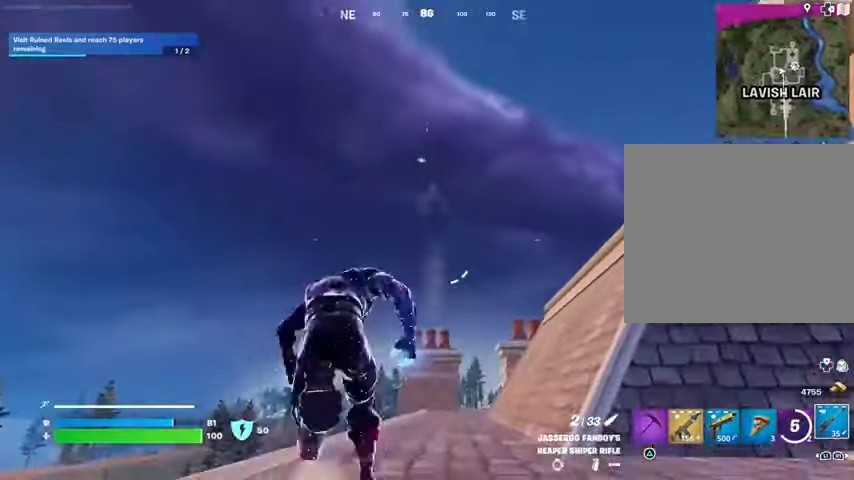
{"dt_ms": 1000, "buttons": ["R1"], "left_stick": "up", "right_stick": "center"}
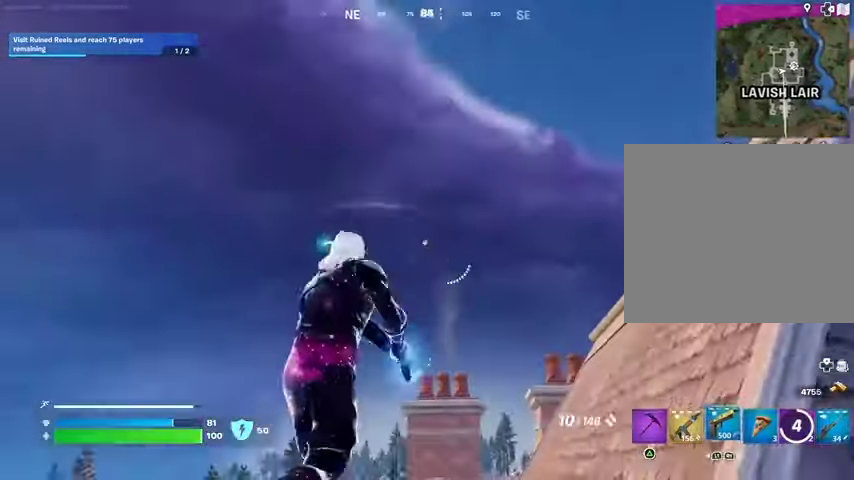
{"dt_ms": 500, "buttons": ["L2", "R2"], "left_stick": "up", "right_stick": "down-left", "events": [[67, "R1", "up"], [167, "L3", "down"], [267, "L3", "up"], [333, "L2", "down"], [433, "L1", "down"], [433, "right_stick", "down-left"], [467, "R2", "down"], [500, "L1", "up"]]}
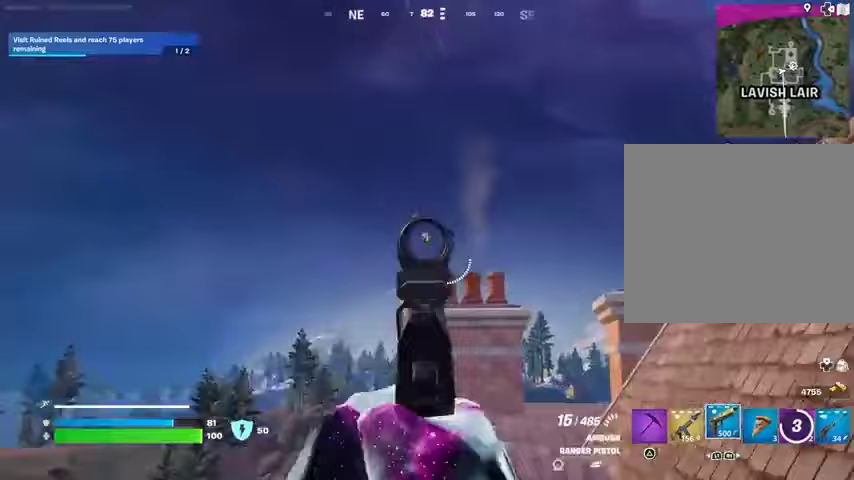
{"dt_ms": 500, "buttons": [], "left_stick": "up", "right_stick": "down", "events": [[33, "L2", "up"], [100, "right_stick", "down"], [167, "R2", "up"], [200, "L1", "down"], [233, "L1", "up"], [367, "right_stick", "center"], [500, "right_stick", "down"]]}
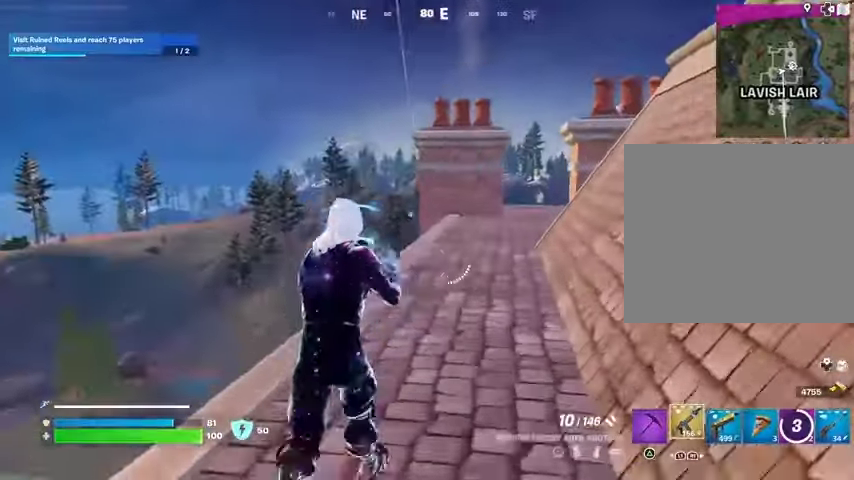
{"dt_ms": 500, "buttons": ["L1"], "left_stick": "up", "right_stick": "down", "events": [[33, "L3", "down"], [133, "L3", "up"], [167, "right_stick", "center"], [300, "L1", "down"], [367, "left_stick", "up-right"], [400, "L1", "up"], [467, "L1", "down"], [500, "left_stick", "up"], [500, "right_stick", "down"]]}
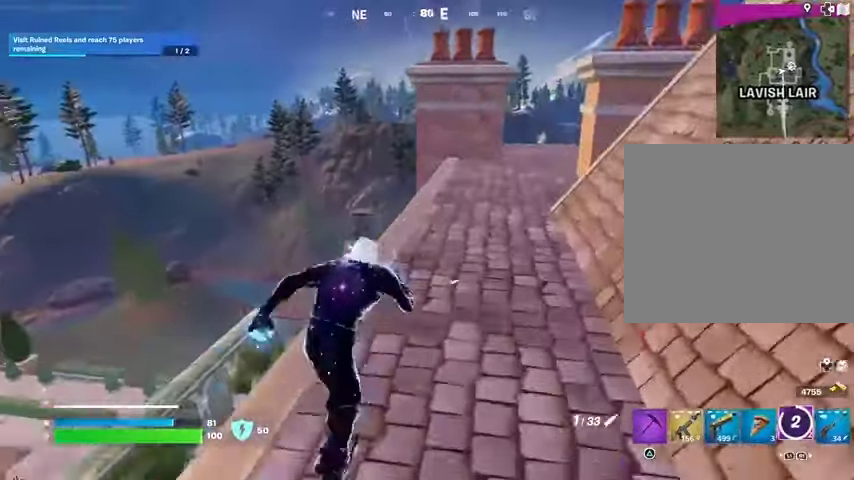
{"dt_ms": 500, "buttons": ["CROSS"], "left_stick": "up-right", "right_stick": "center", "events": [[33, "L1", "up"], [133, "left_stick", "up-right"], [133, "right_stick", "center"], [467, "CROSS", "down"]]}